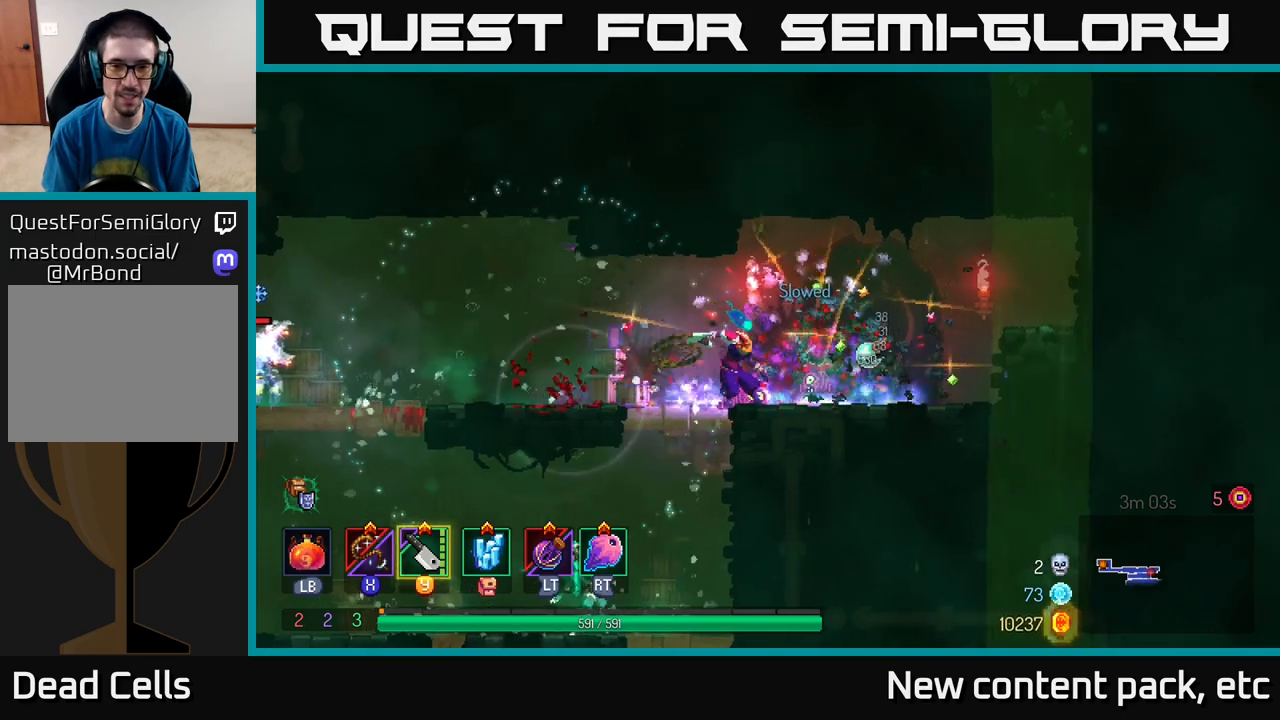
Gameplay with a controller (Xbox layout); each line is a JSON object with the inputs held at the frame after it. "events" lists button and stick changes between this image and that frame as [ms after this image, input, new state], when the widget could be followed in between.
{"buttons": [], "left_stick": "left", "right_stick": "center", "events": [[100, "left_stick", "left"]]}
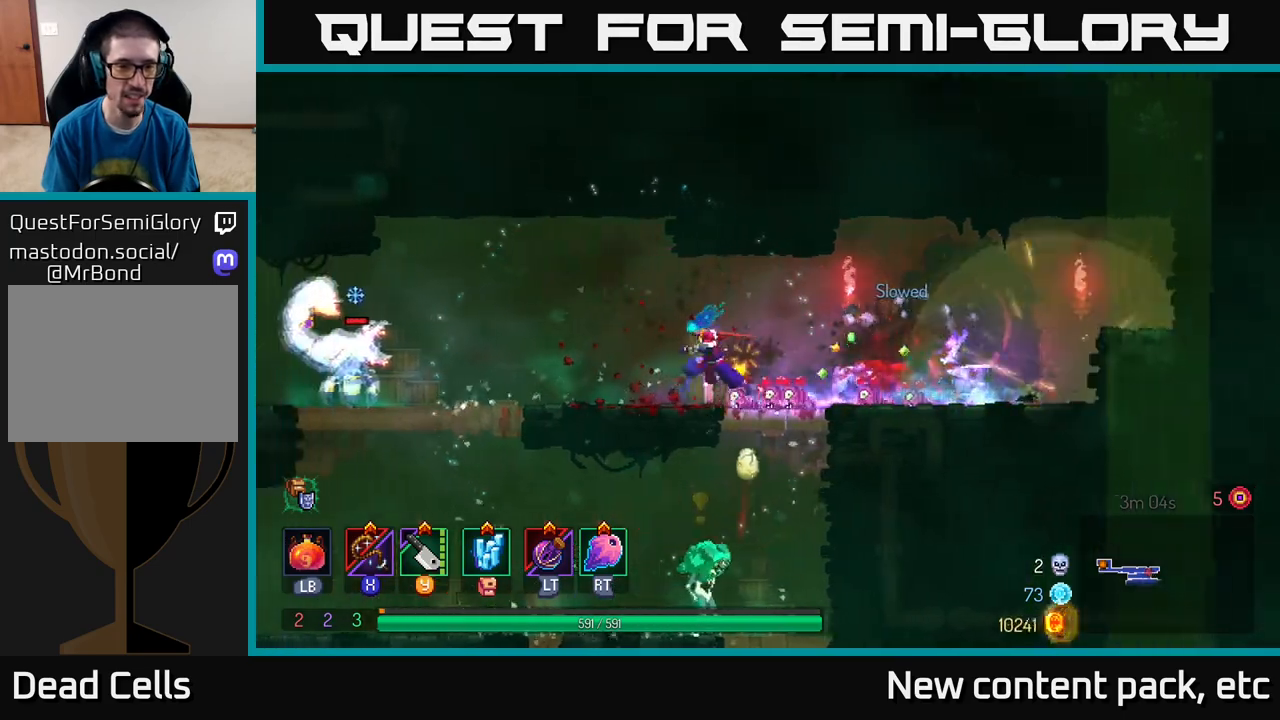
{"buttons": [], "left_stick": "left", "right_stick": "center", "events": [[250, "Y", "down"], [333, "Y", "up"]]}
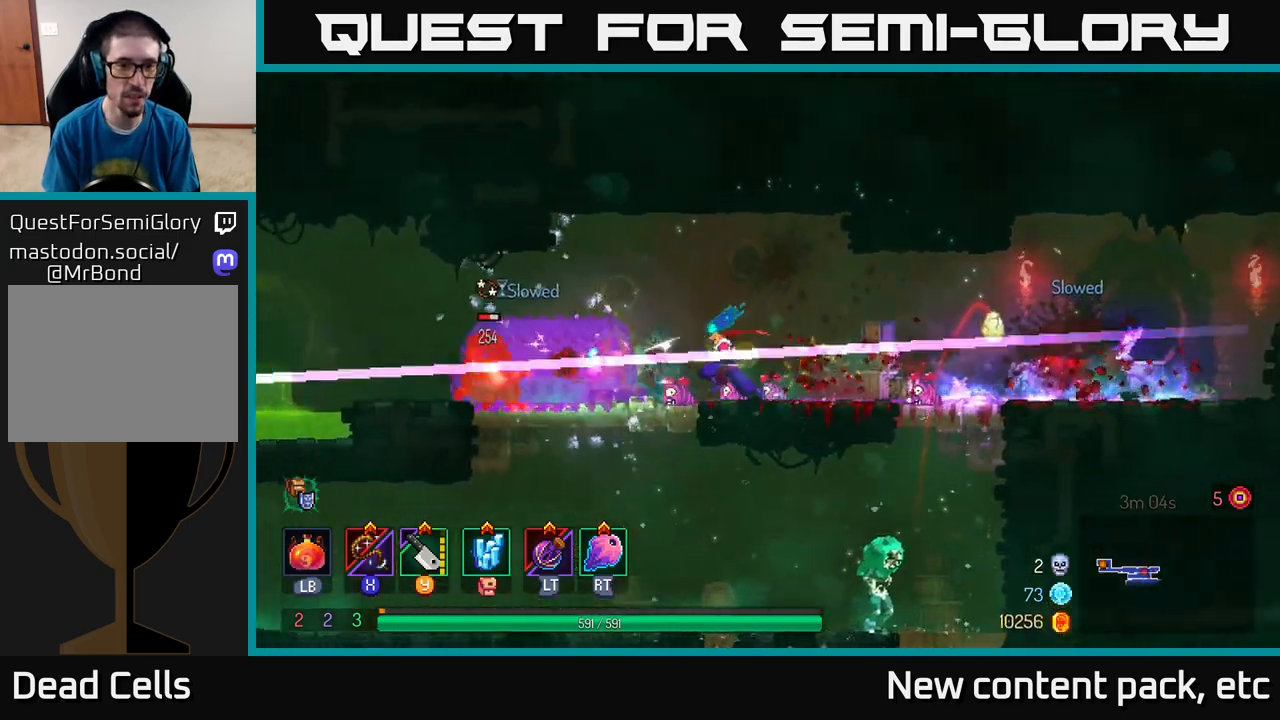
{"buttons": [], "left_stick": "center", "right_stick": "center", "events": [[50, "B", "down"], [150, "B", "up"], [267, "X", "down"], [333, "X", "up"], [400, "left_stick", "center"]]}
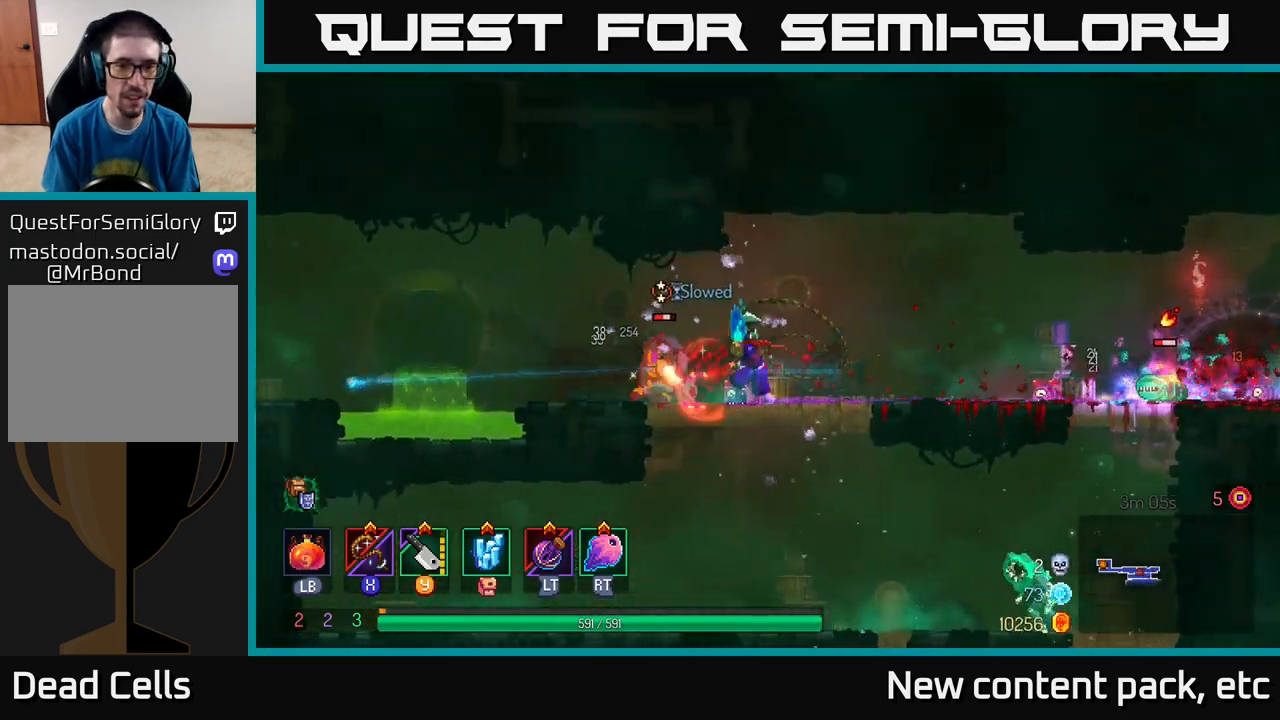
{"buttons": [], "left_stick": "right", "right_stick": "center", "events": [[350, "left_stick", "right"]]}
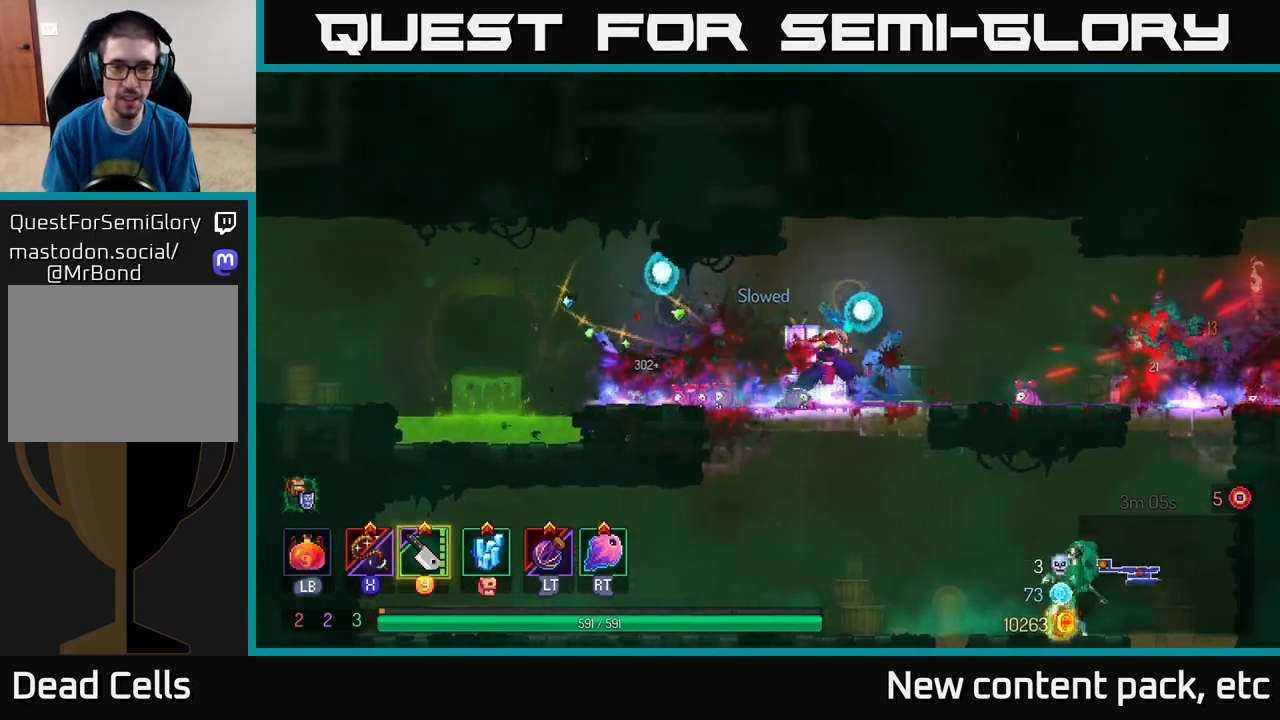
{"buttons": [], "left_stick": "down", "right_stick": "center", "events": [[167, "A", "down"], [167, "left_stick", "down"], [217, "A", "up"], [283, "A", "down"], [367, "A", "up"]]}
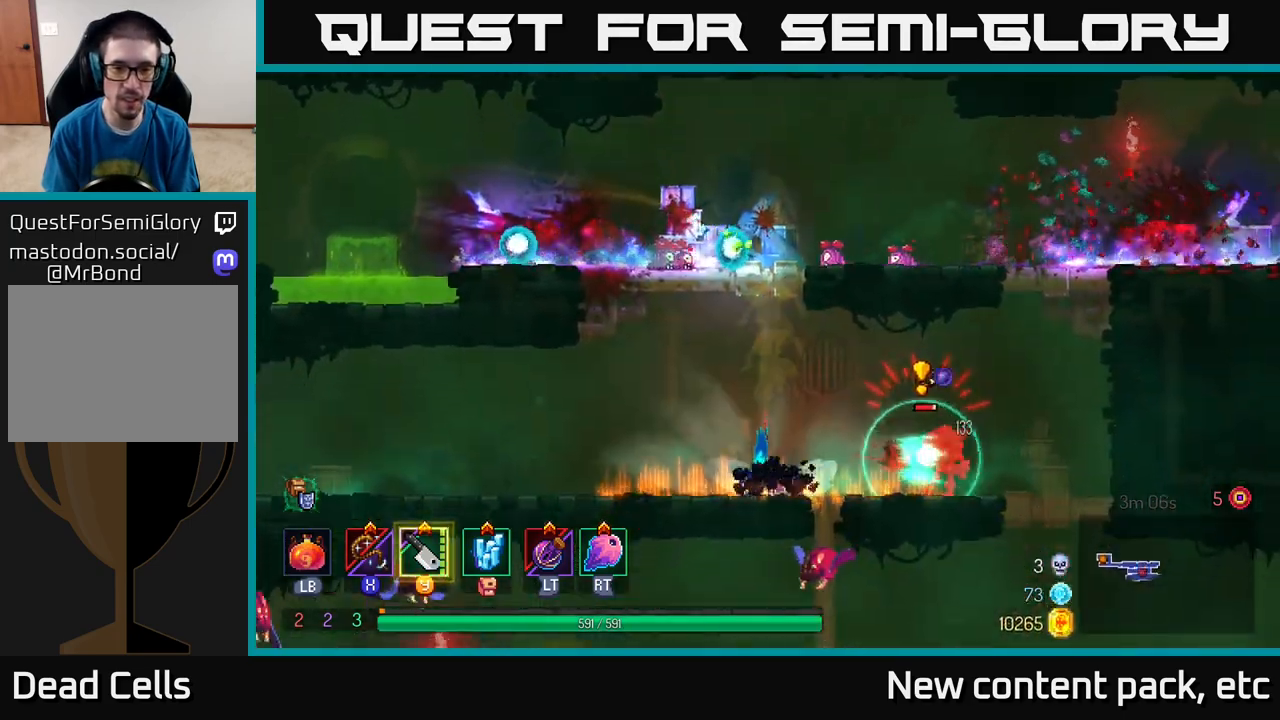
{"buttons": [], "left_stick": "right", "right_stick": "center", "events": [[50, "left_stick", "center"], [133, "left_stick", "right"], [200, "X", "down"], [283, "X", "up"]]}
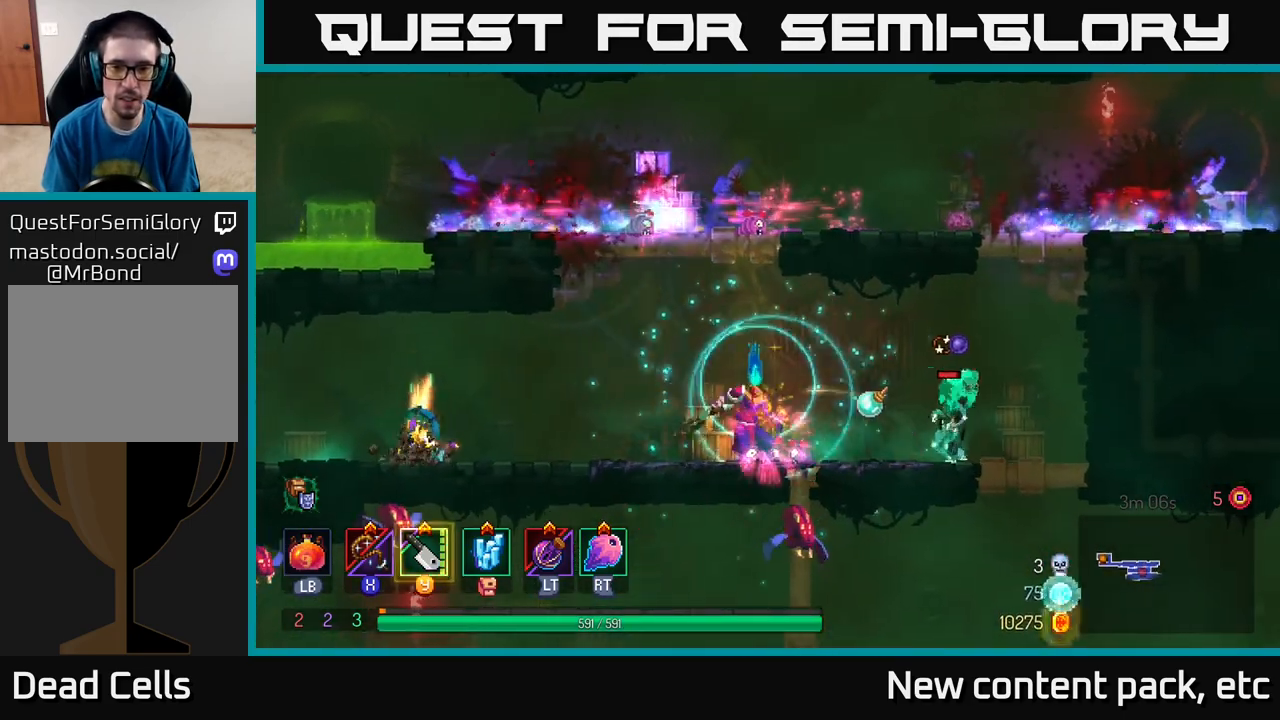
{"buttons": [], "left_stick": "right", "right_stick": "center", "events": [[133, "X", "down"], [250, "X", "up"], [350, "X", "down"], [467, "X", "up"]]}
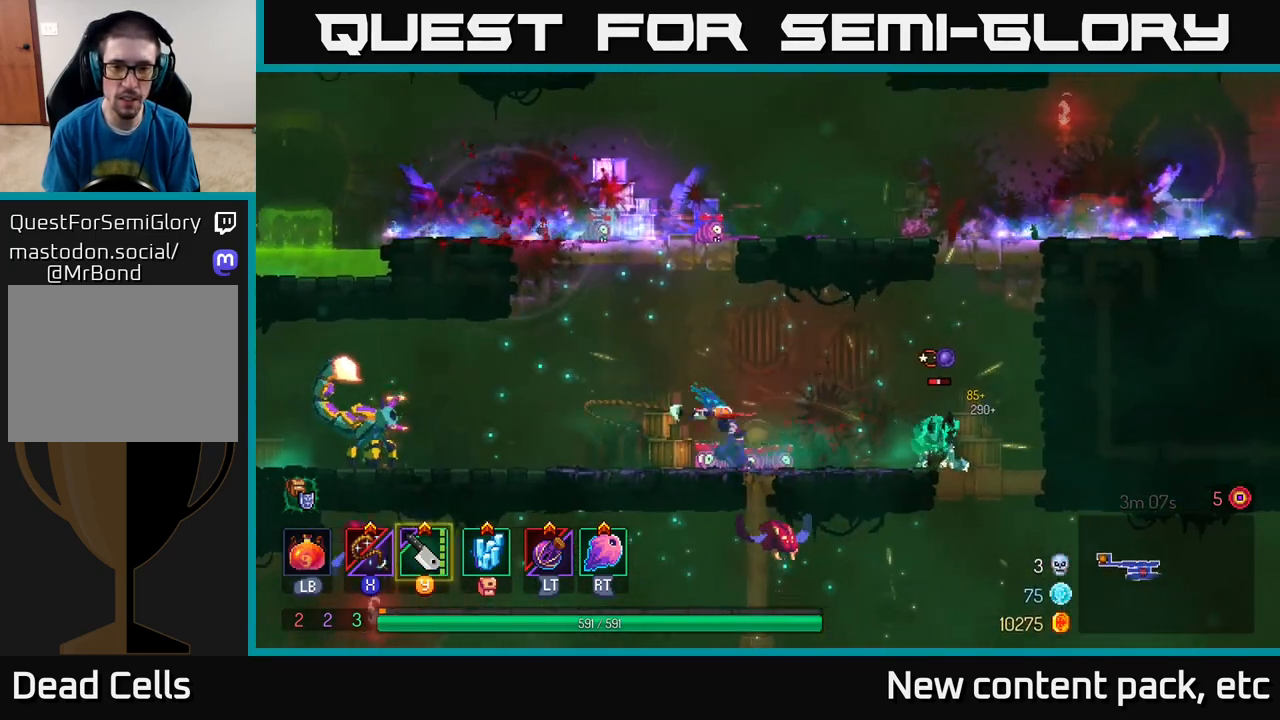
{"buttons": [], "left_stick": "left", "right_stick": "center", "events": [[467, "left_stick", "left"]]}
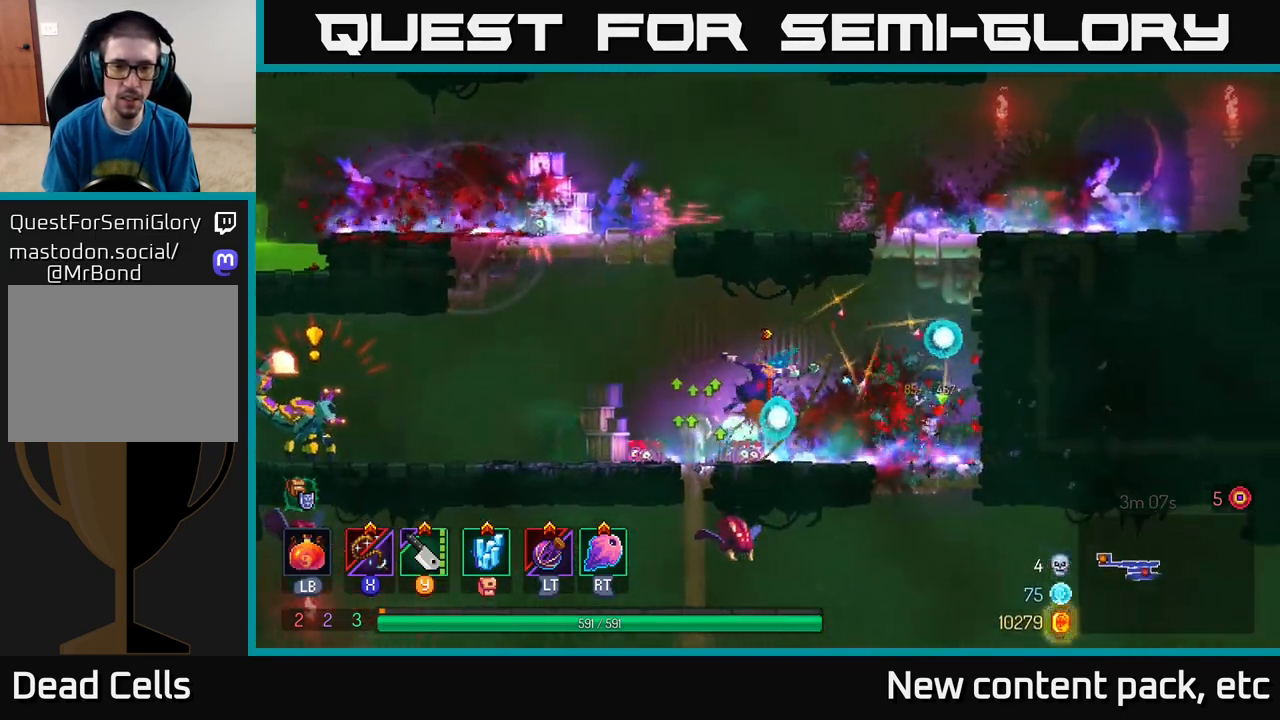
{"buttons": [], "left_stick": "left", "right_stick": "center", "events": [[367, "B", "down"], [500, "B", "up"]]}
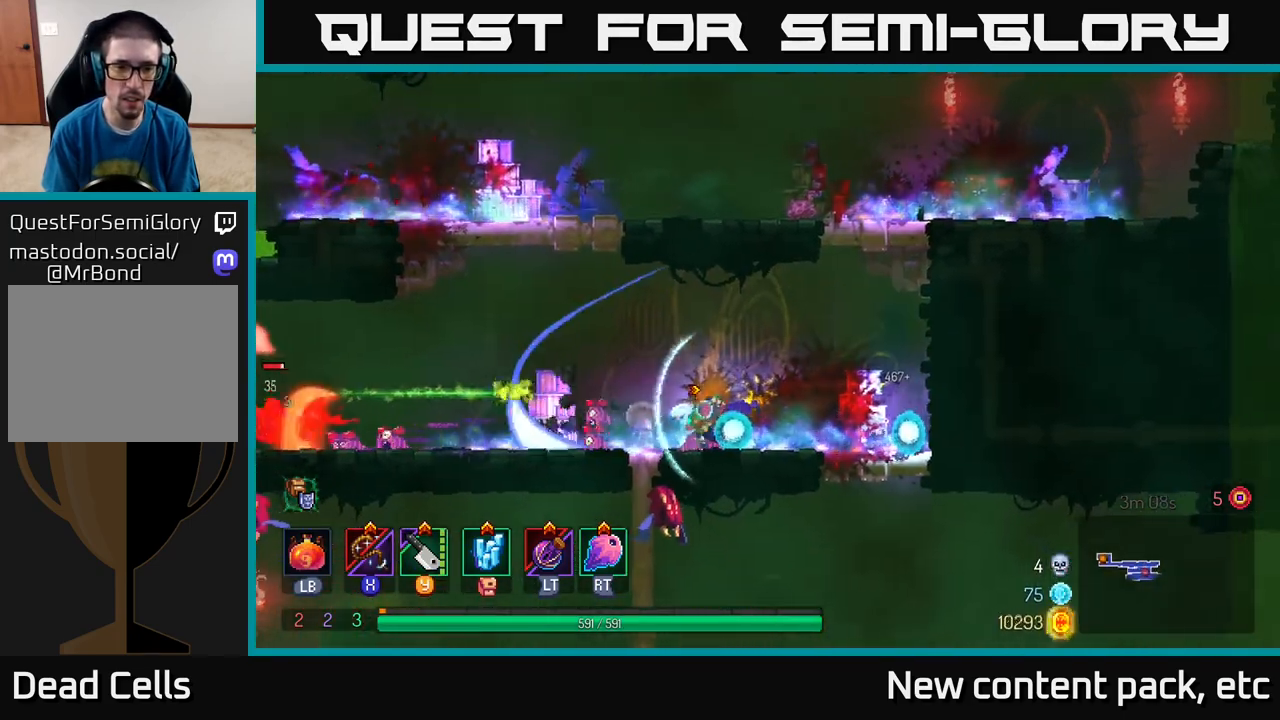
{"buttons": ["X"], "left_stick": "left", "right_stick": "center", "events": [[483, "X", "down"]]}
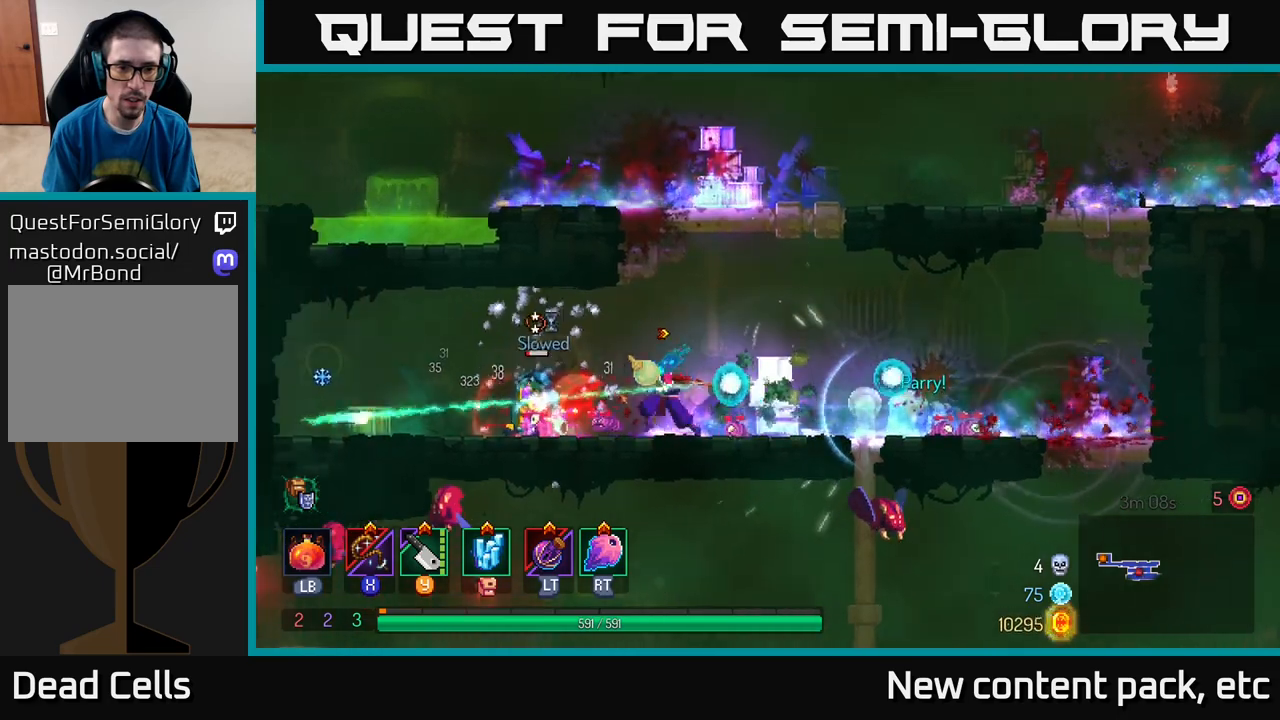
{"buttons": [], "left_stick": "left", "right_stick": "center", "events": [[50, "X", "up"]]}
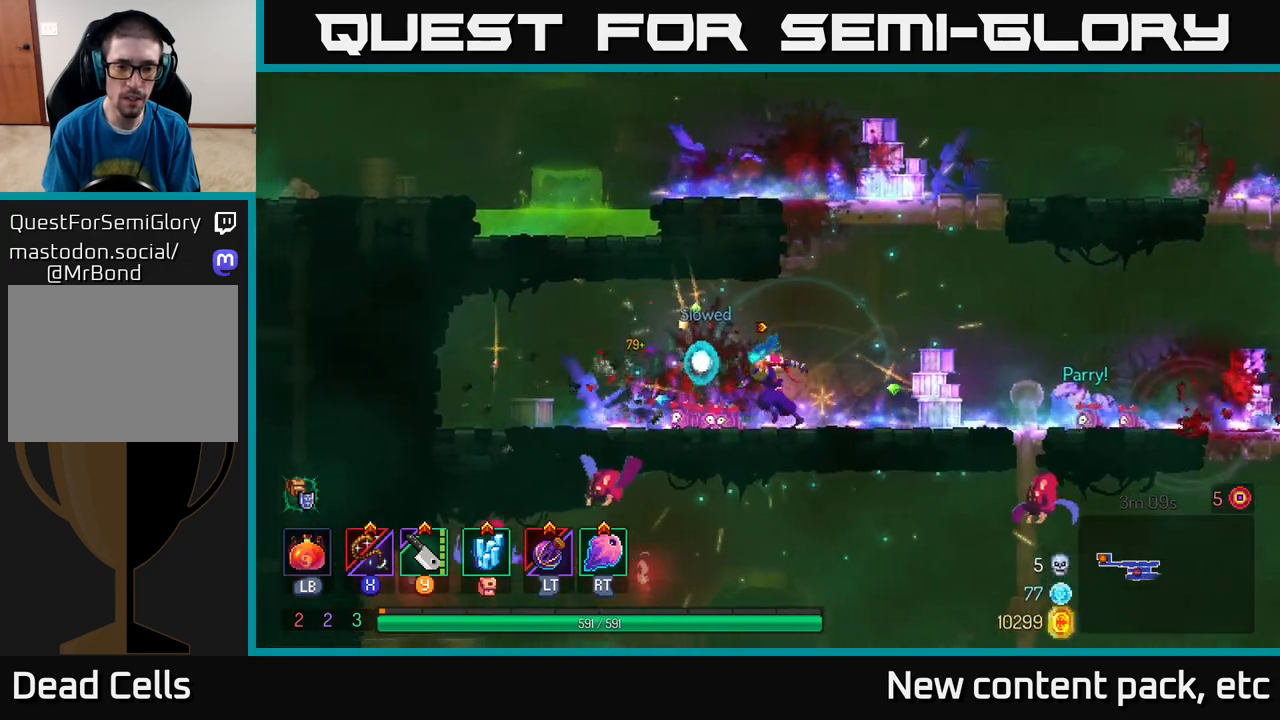
{"buttons": ["B"], "left_stick": "right", "right_stick": "center", "events": [[133, "left_stick", "right"], [317, "B", "down"], [417, "B", "up"], [483, "B", "down"]]}
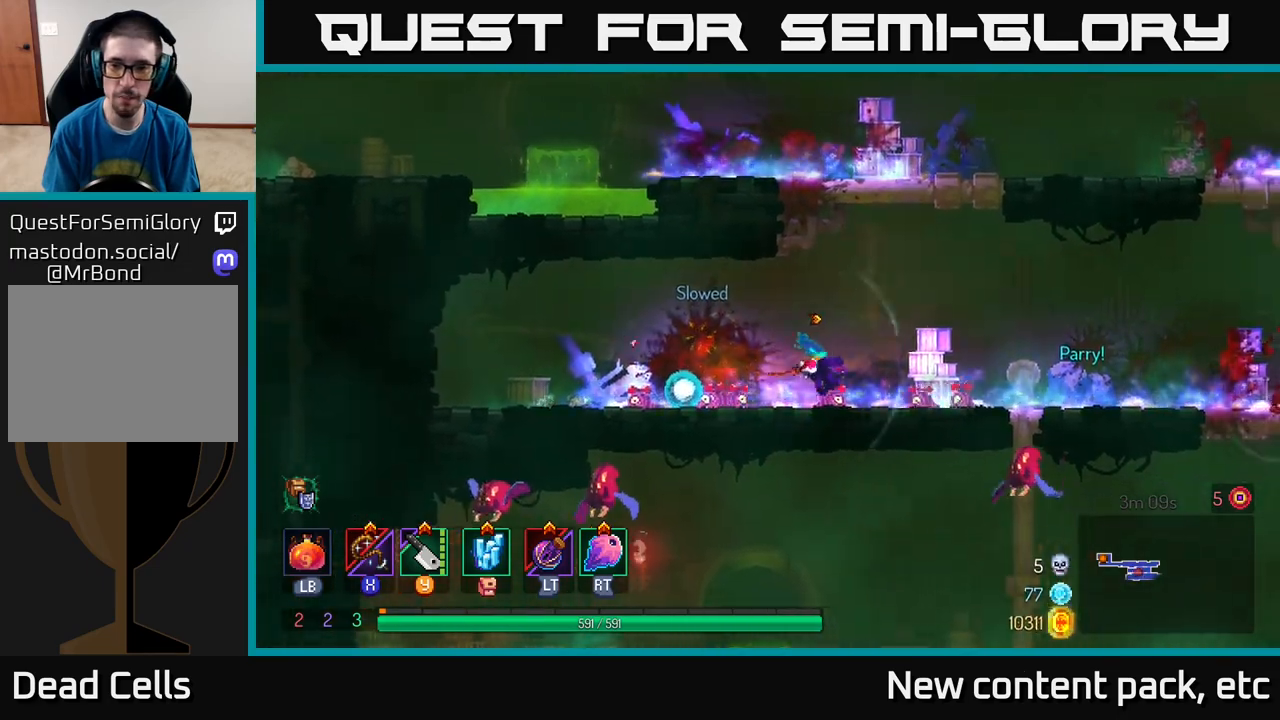
{"buttons": ["A"], "left_stick": "down", "right_stick": "center", "events": [[83, "B", "up"], [367, "left_stick", "down"], [450, "A", "down"]]}
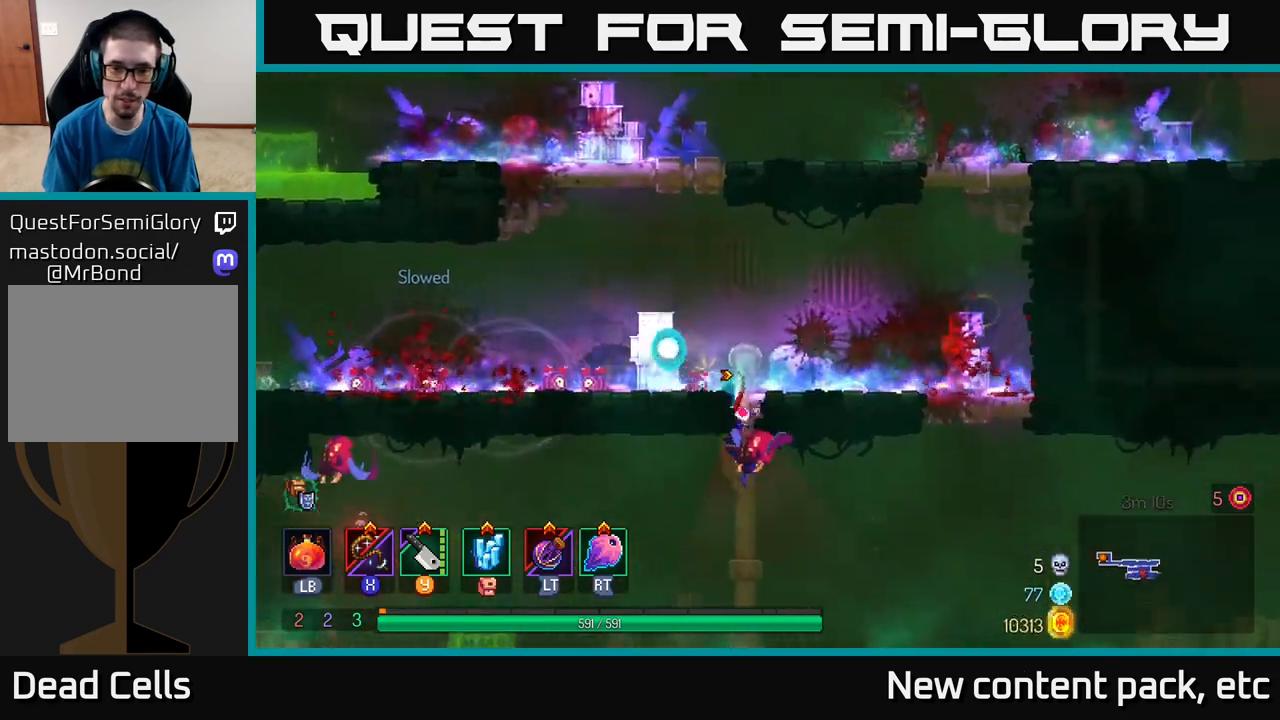
{"buttons": [], "left_stick": "center", "right_stick": "center", "events": [[33, "A", "up"], [150, "X", "down"], [167, "left_stick", "center"], [217, "X", "up"]]}
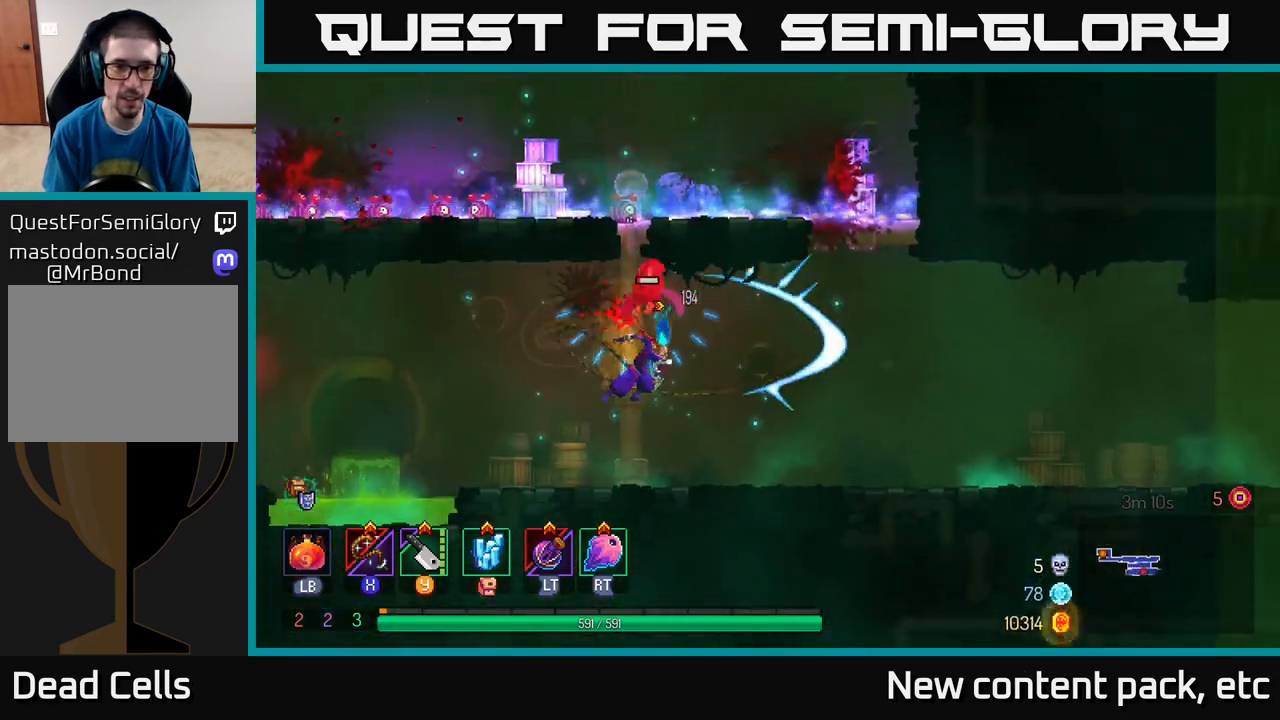
{"buttons": ["A"], "left_stick": "right", "right_stick": "center", "events": [[83, "left_stick", "right"], [417, "A", "down"]]}
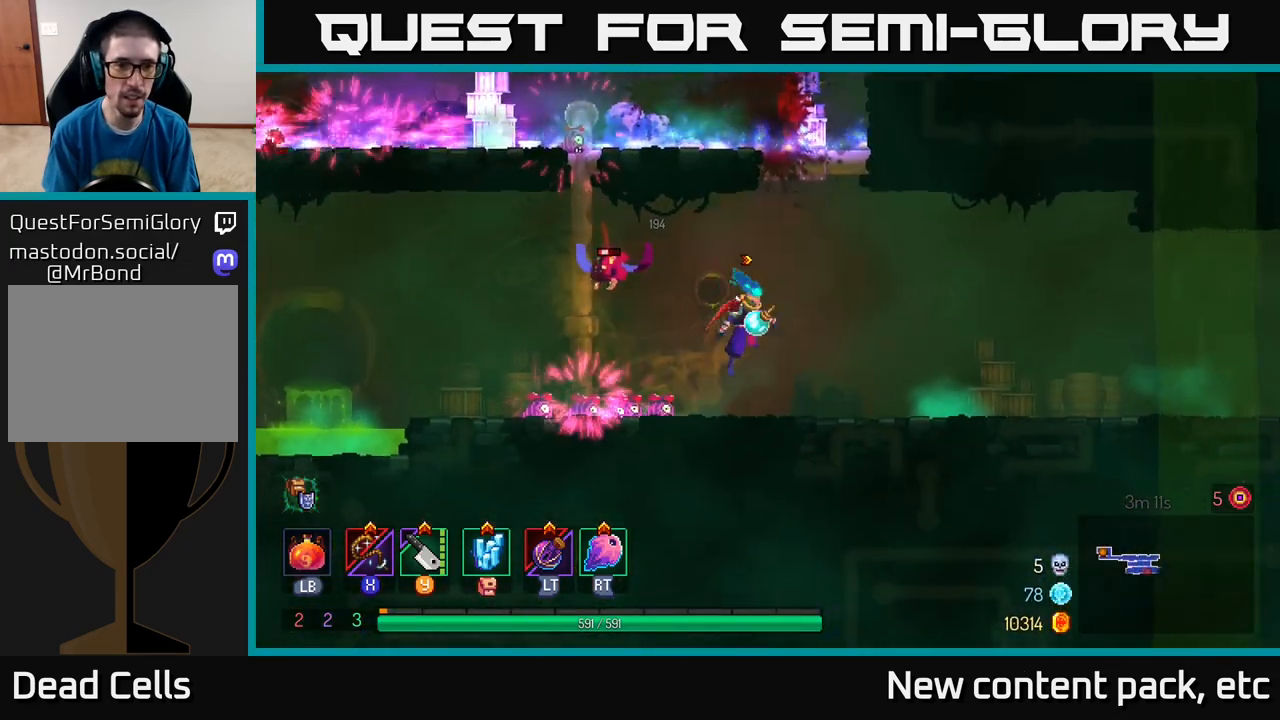
{"buttons": [], "left_stick": "center", "right_stick": "center", "events": [[17, "X", "down"], [33, "A", "up"], [33, "left_stick", "left"], [67, "X", "up"], [450, "left_stick", "center"]]}
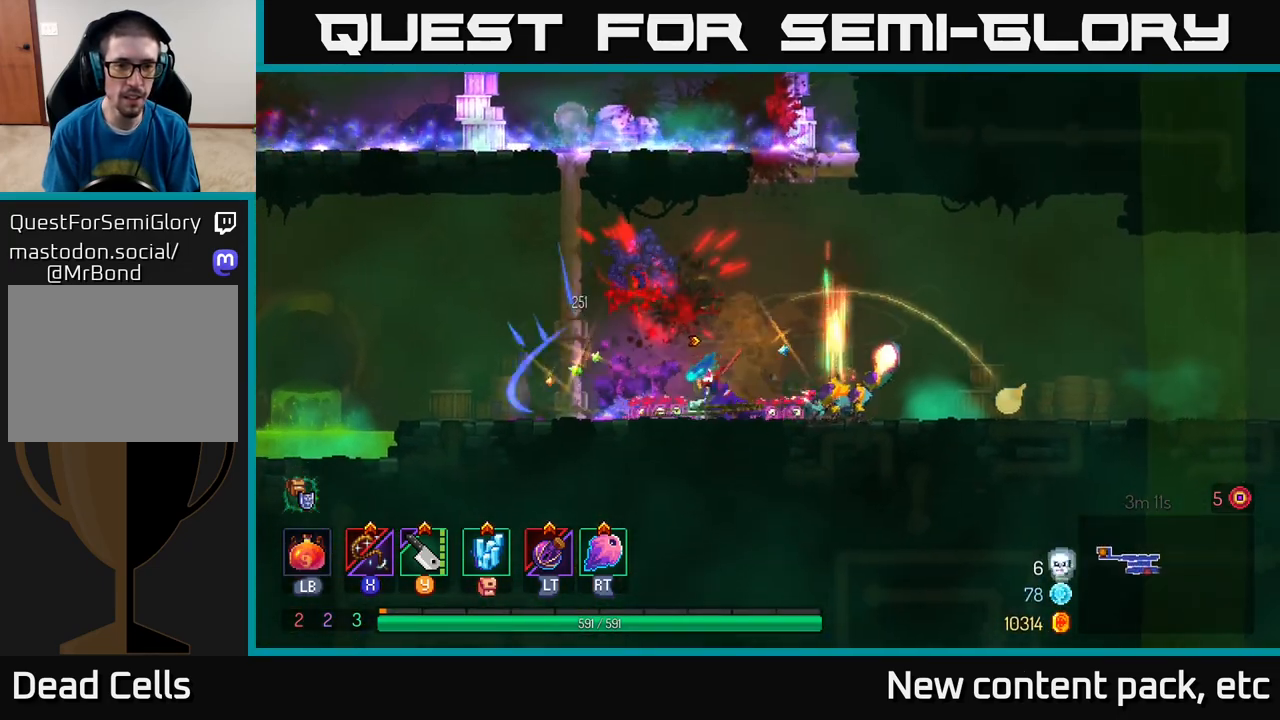
{"buttons": [], "left_stick": "right", "right_stick": "center", "events": [[50, "left_stick", "left"], [150, "left_stick", "down-right"], [167, "X", "down"], [200, "left_stick", "right"], [250, "X", "up"]]}
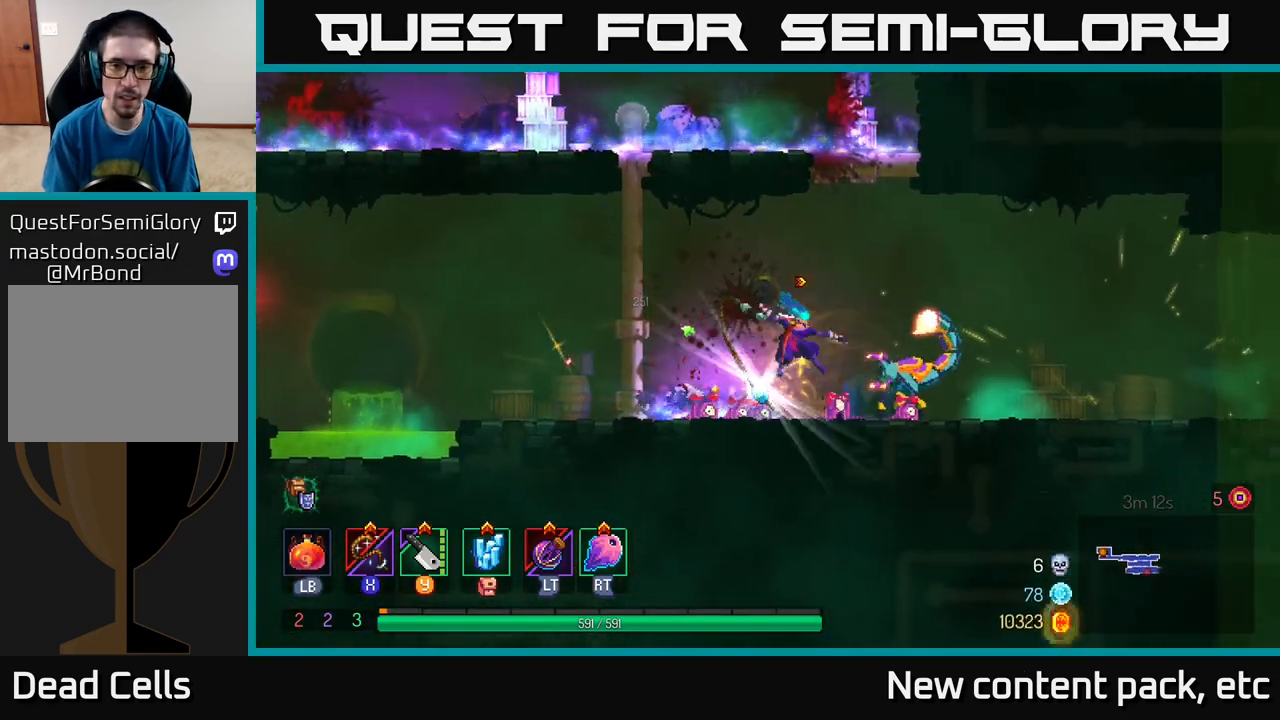
{"buttons": ["B"], "left_stick": "right", "right_stick": "center", "events": [[467, "B", "down"]]}
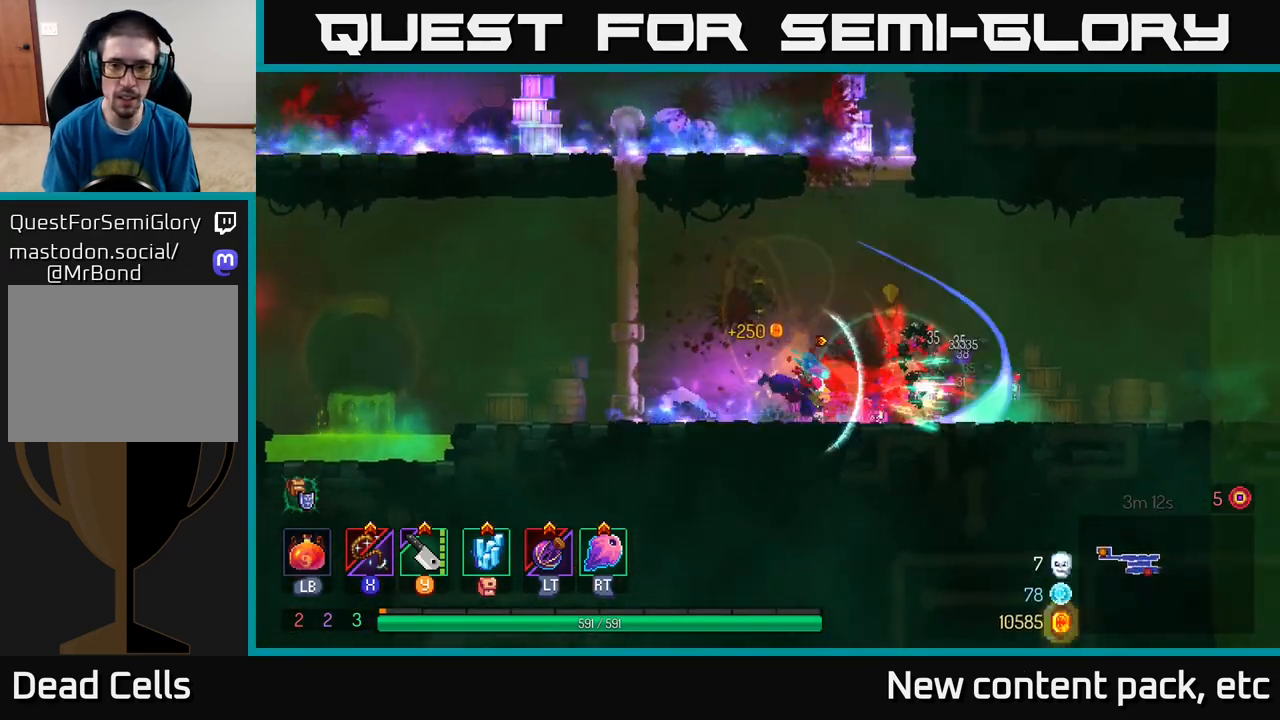
{"buttons": [], "left_stick": "left", "right_stick": "center", "events": [[67, "B", "up"], [167, "B", "down"], [233, "B", "up"], [333, "left_stick", "left"]]}
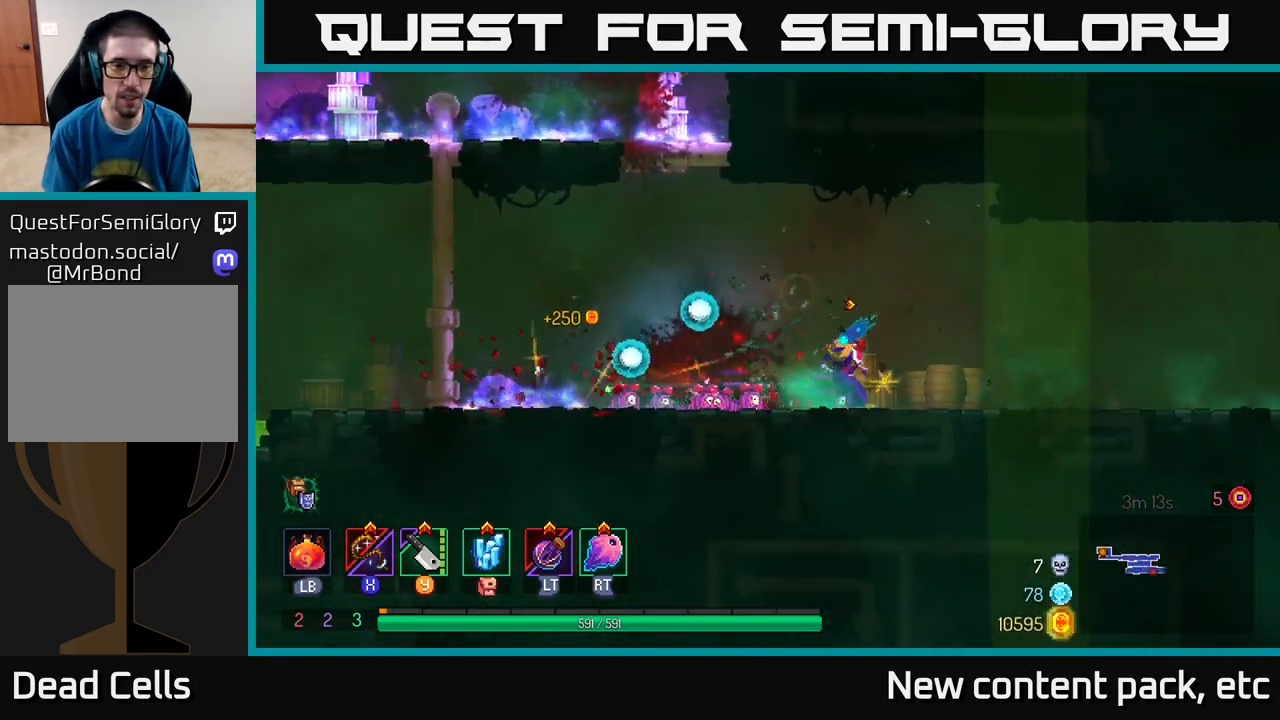
{"buttons": [], "left_stick": "left", "right_stick": "center", "events": []}
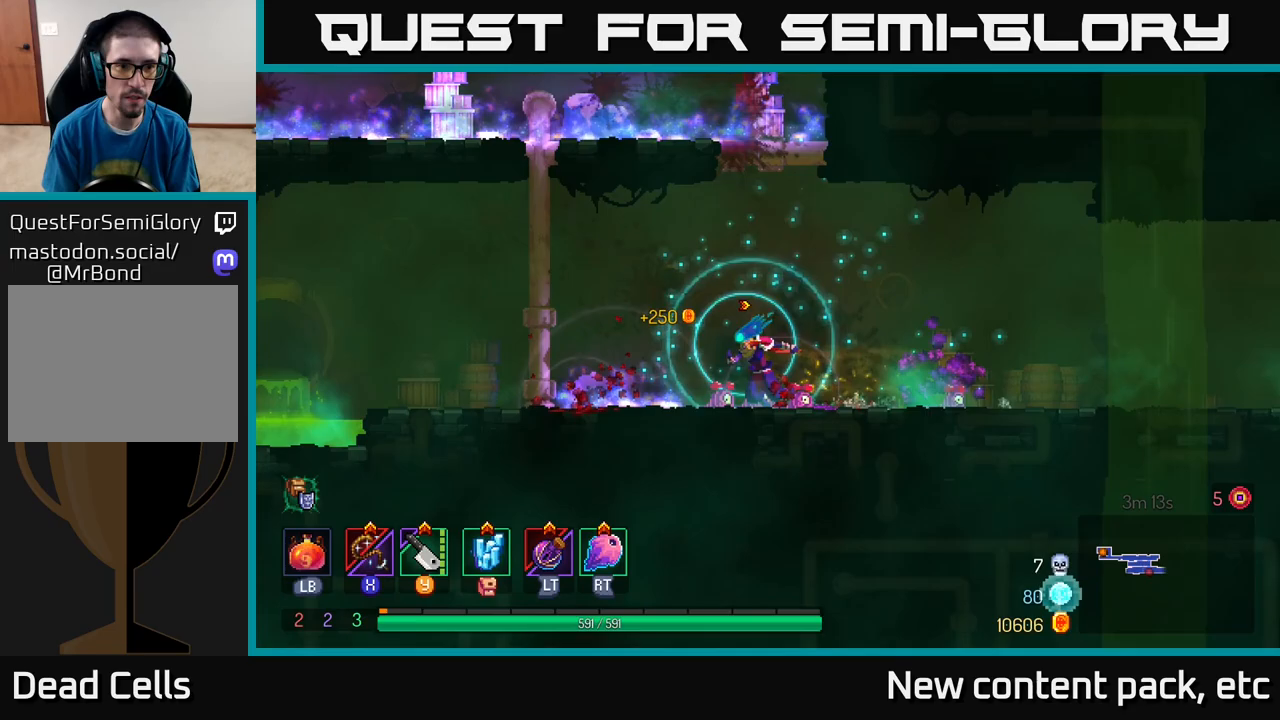
{"buttons": ["Y"], "left_stick": "left", "right_stick": "center", "events": [[283, "A", "down"], [367, "A", "up"], [450, "Y", "down"]]}
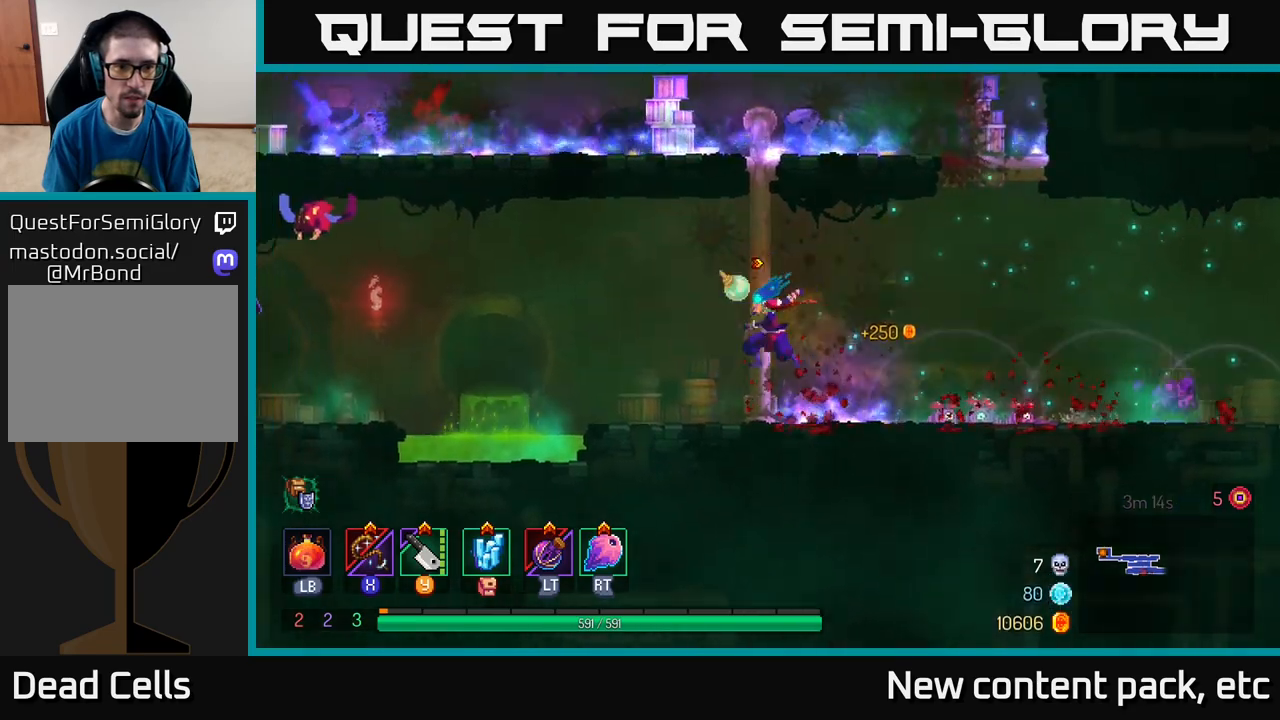
{"buttons": [], "left_stick": "left", "right_stick": "center", "events": [[17, "Y", "up"], [117, "left_stick", "center"], [217, "left_stick", "left"]]}
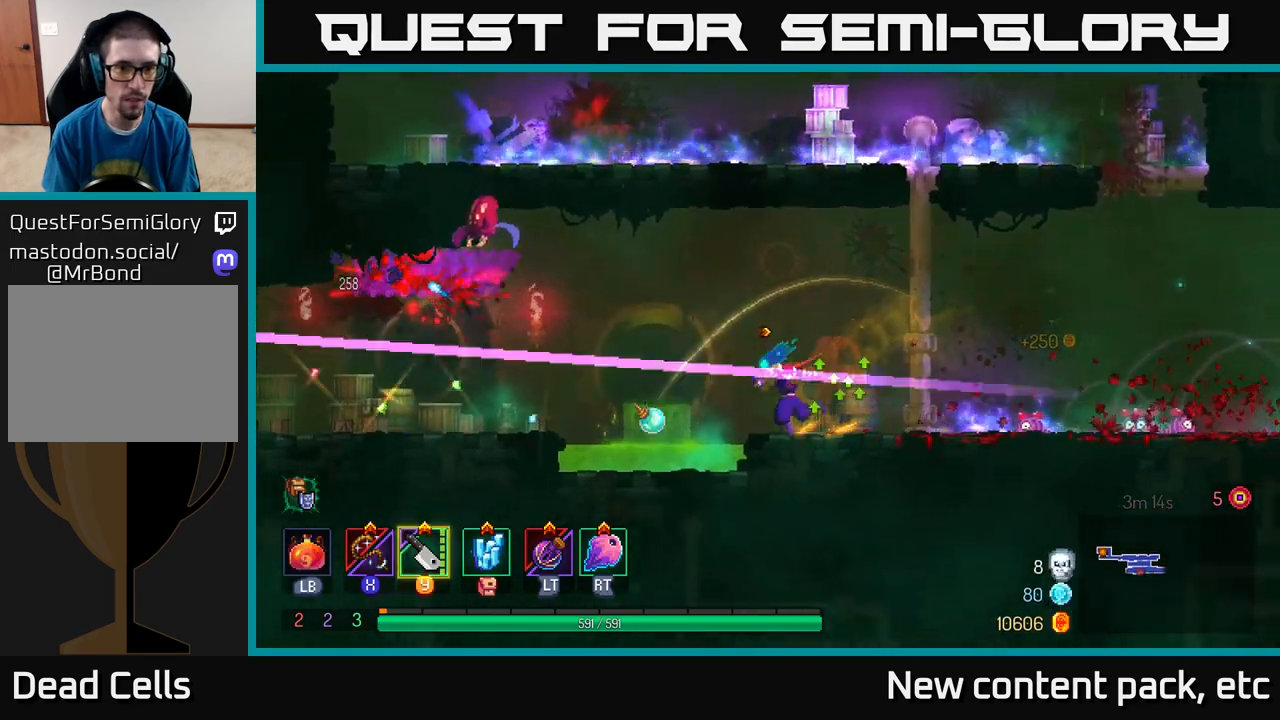
{"buttons": ["X"], "left_stick": "left", "right_stick": "center", "events": [[83, "A", "down"], [200, "A", "up"], [250, "A", "down"], [383, "A", "up"], [433, "X", "down"]]}
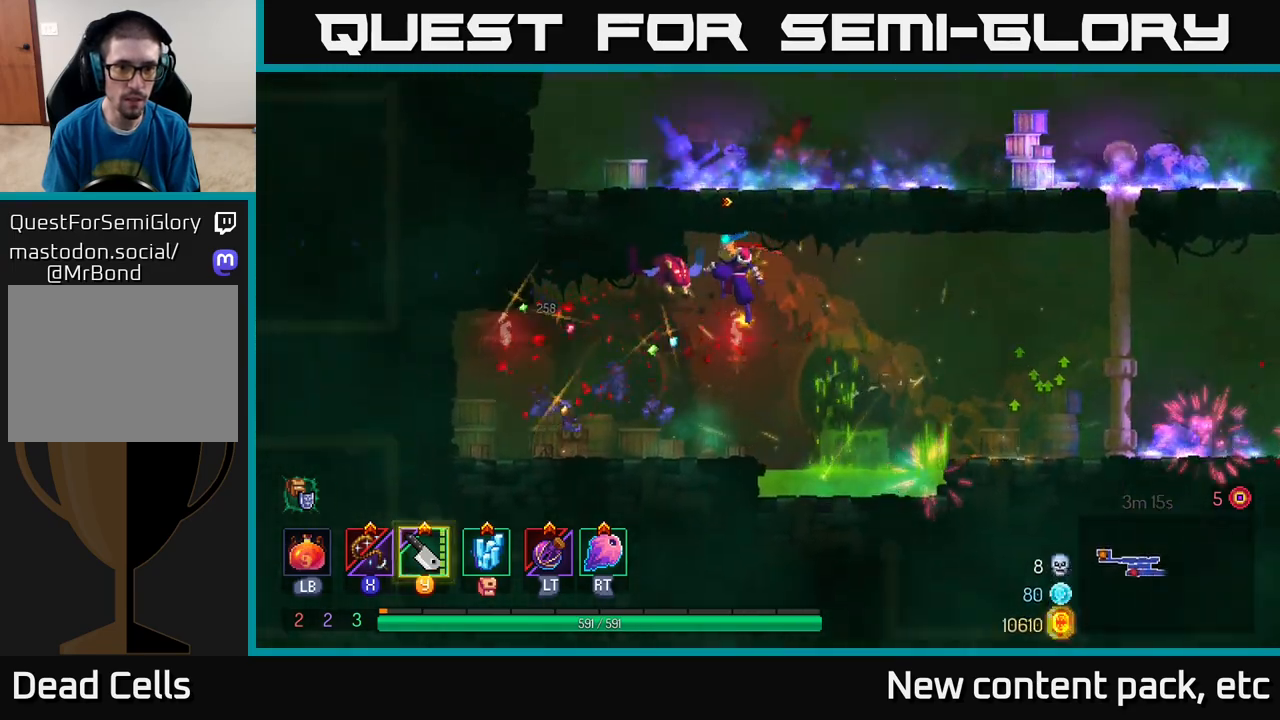
{"buttons": [], "left_stick": "left", "right_stick": "center", "events": [[17, "X", "up"]]}
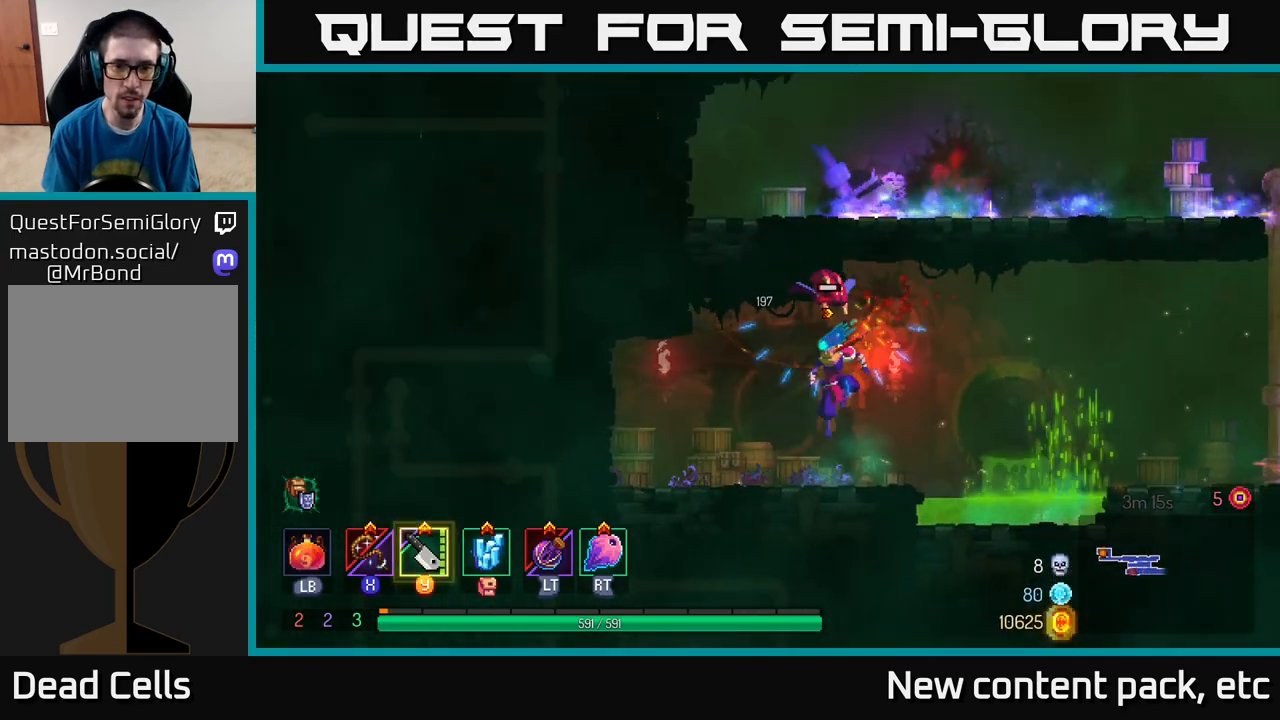
{"buttons": [], "left_stick": "right", "right_stick": "center", "events": [[83, "B", "down"], [167, "B", "up"], [333, "left_stick", "right"], [383, "X", "down"], [450, "X", "up"]]}
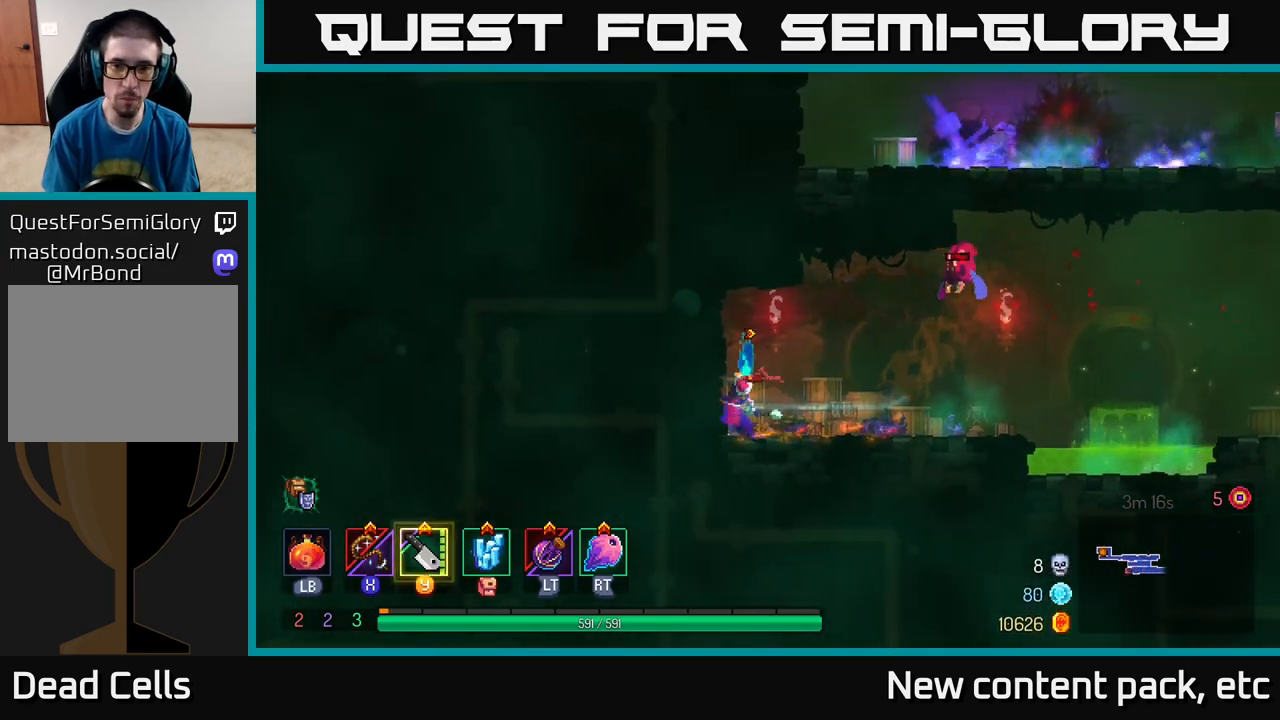
{"buttons": [], "left_stick": "right", "right_stick": "center", "events": [[217, "left_stick", "center"], [467, "left_stick", "right"]]}
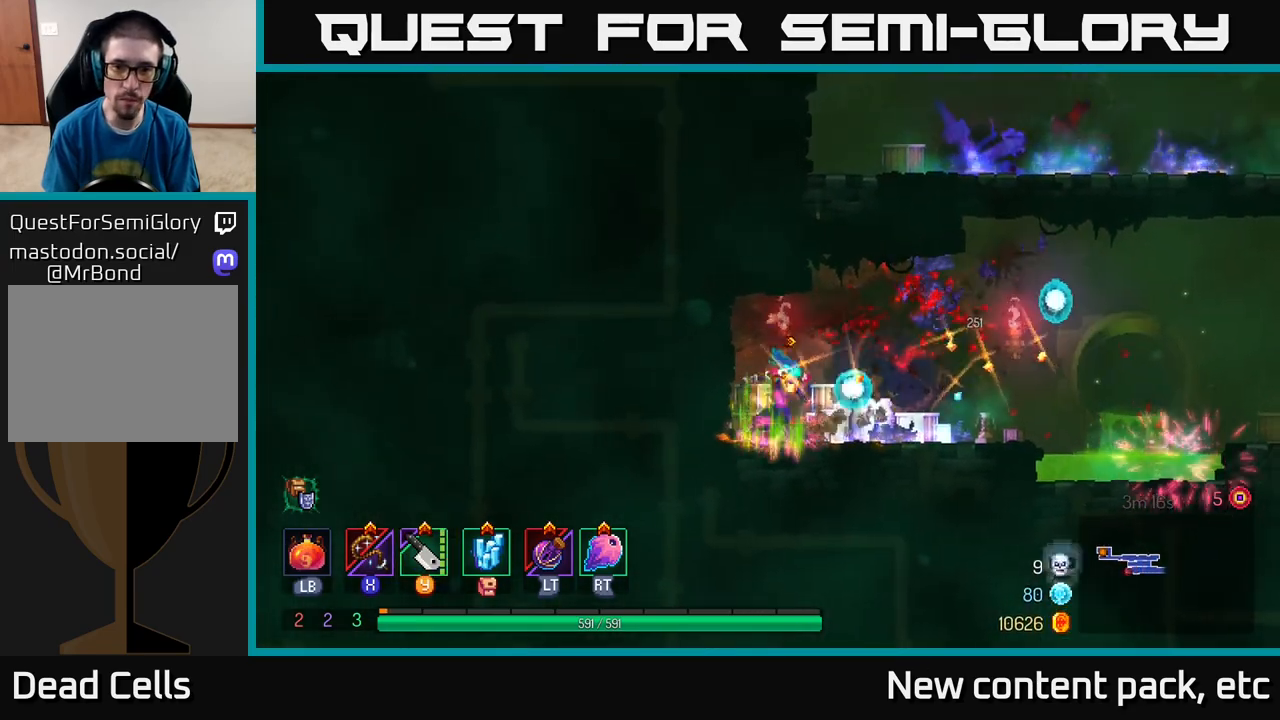
{"buttons": ["A"], "left_stick": "right", "right_stick": "center", "events": [[383, "A", "down"]]}
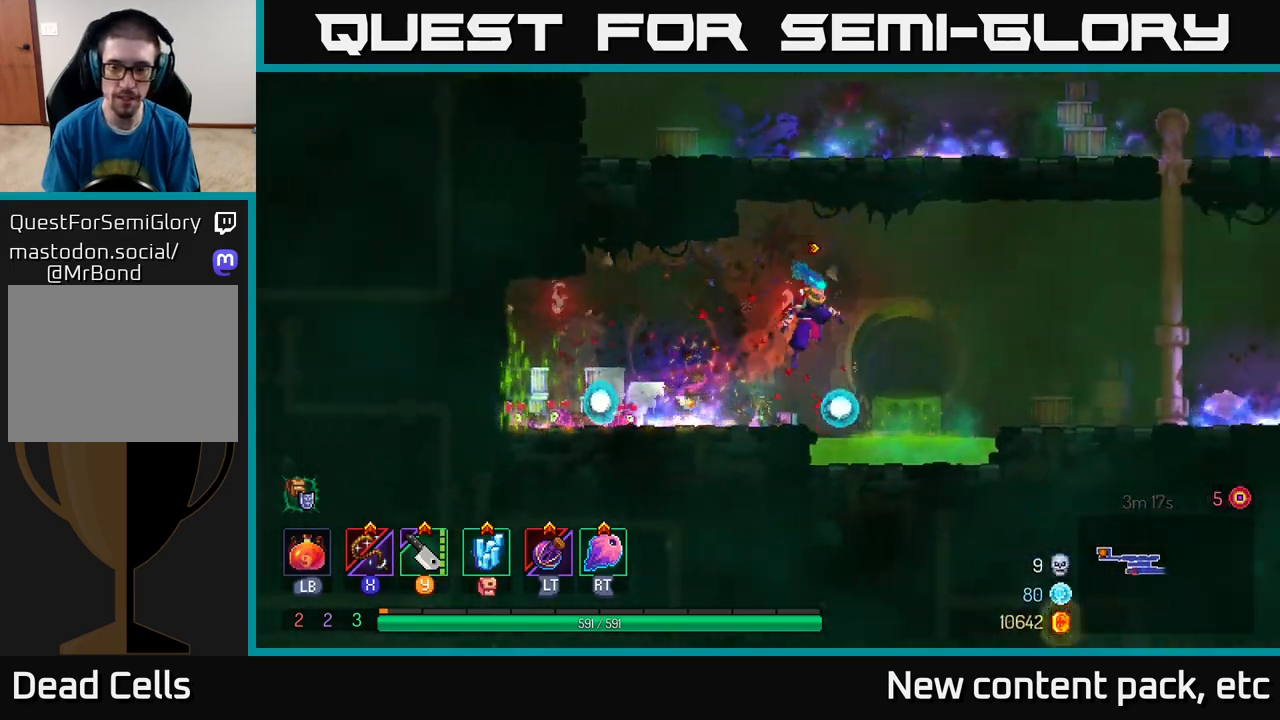
{"buttons": [], "left_stick": "right", "right_stick": "center", "events": [[17, "A", "up"], [100, "A", "down"], [200, "A", "up"]]}